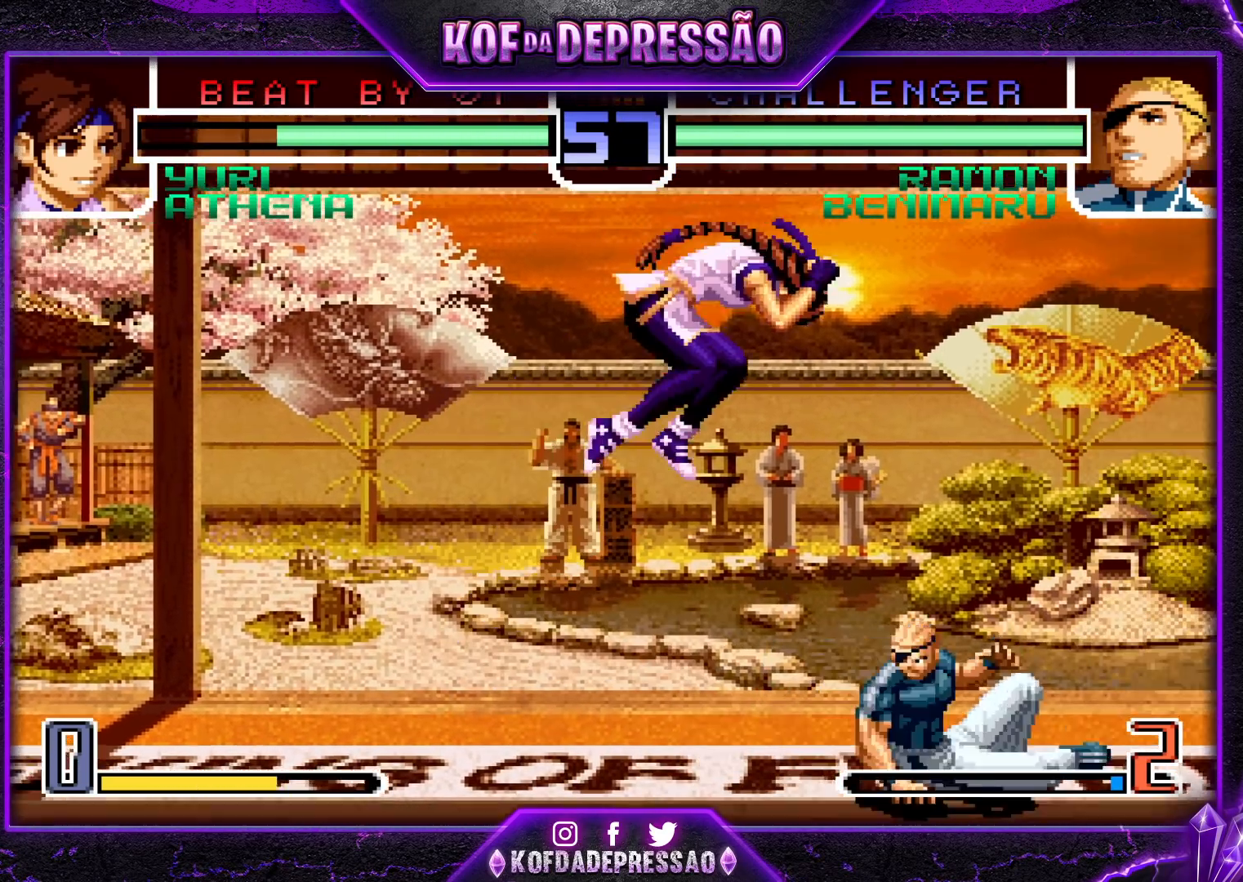
Gameplay with a controller (arcade stick); each line is a JSON object with the inputs held at the frame after it. "events" lists button and stick changes between this image and that frame as [ms after this image, input, new state], when the widget could be followed in between. Not read: L3 R3.
{"buttons": [], "left_stick": "up-left", "events": [[33, "left_stick", "up-left"], [83, "CROSS", "down"], [83, "R1", "down"], [450, "CROSS", "up"], [467, "R1", "up"]]}
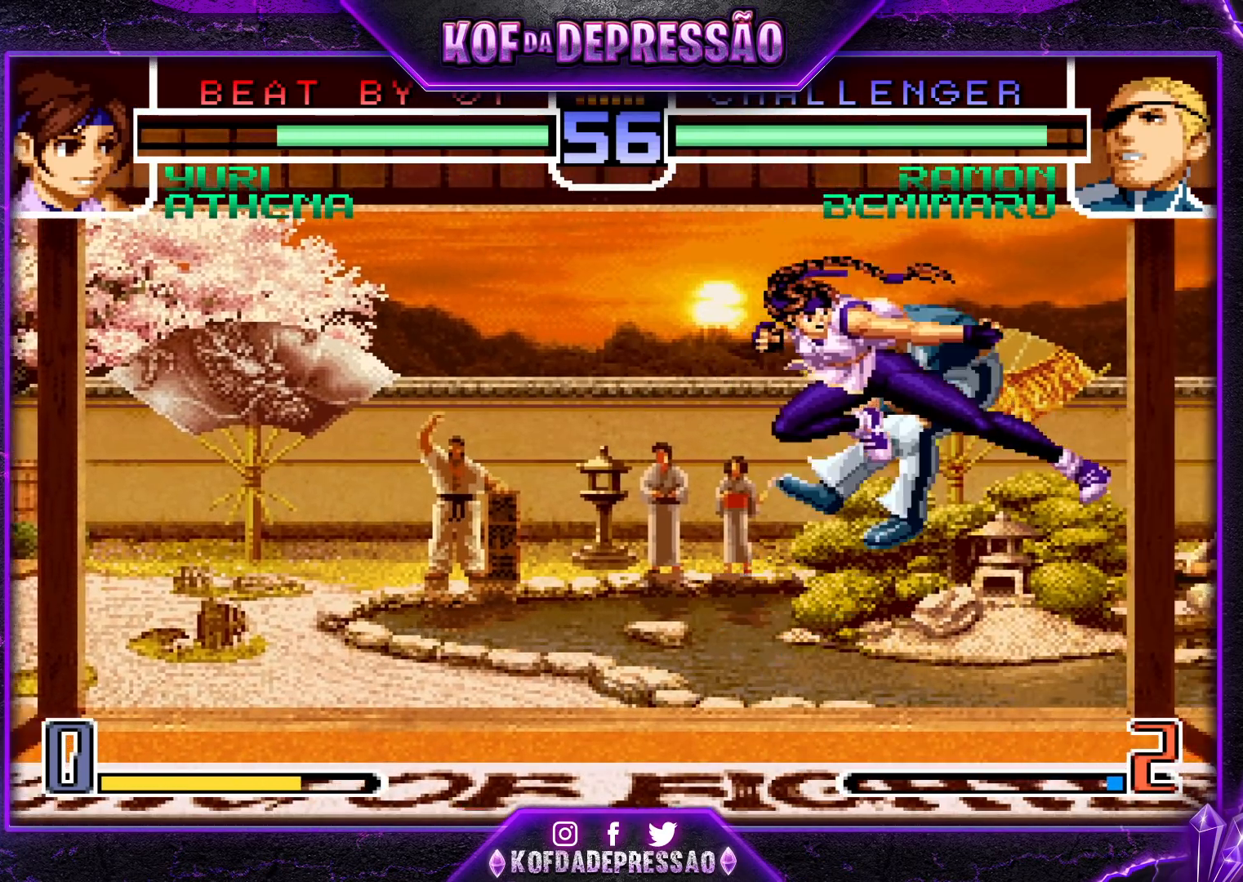
{"buttons": [], "left_stick": "down-right", "events": [[100, "left_stick", "center"], [367, "left_stick", "down-right"]]}
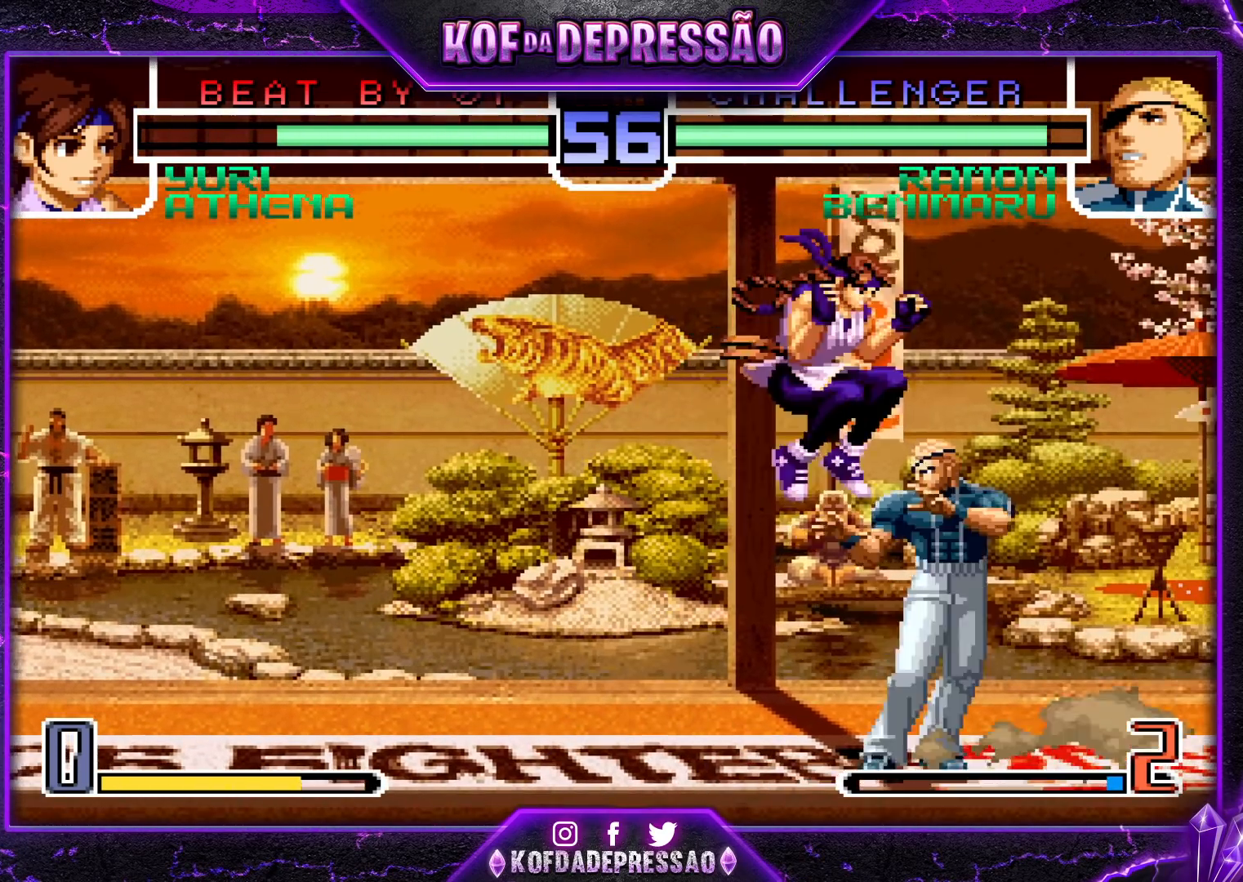
{"buttons": [], "left_stick": "down-left", "events": [[133, "left_stick", "center"], [217, "left_stick", "right"], [383, "left_stick", "left"], [433, "left_stick", "down-left"]]}
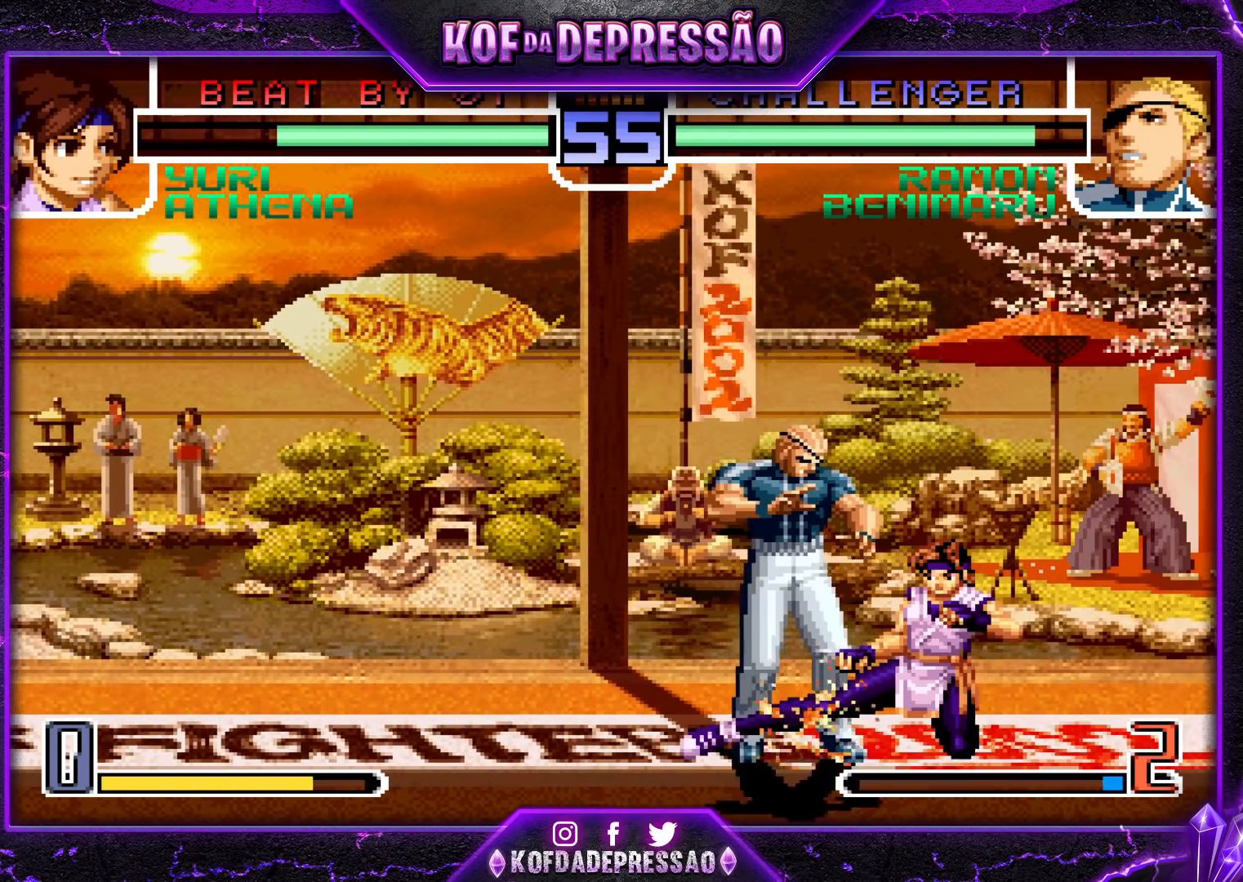
{"buttons": [], "left_stick": "down-left", "events": []}
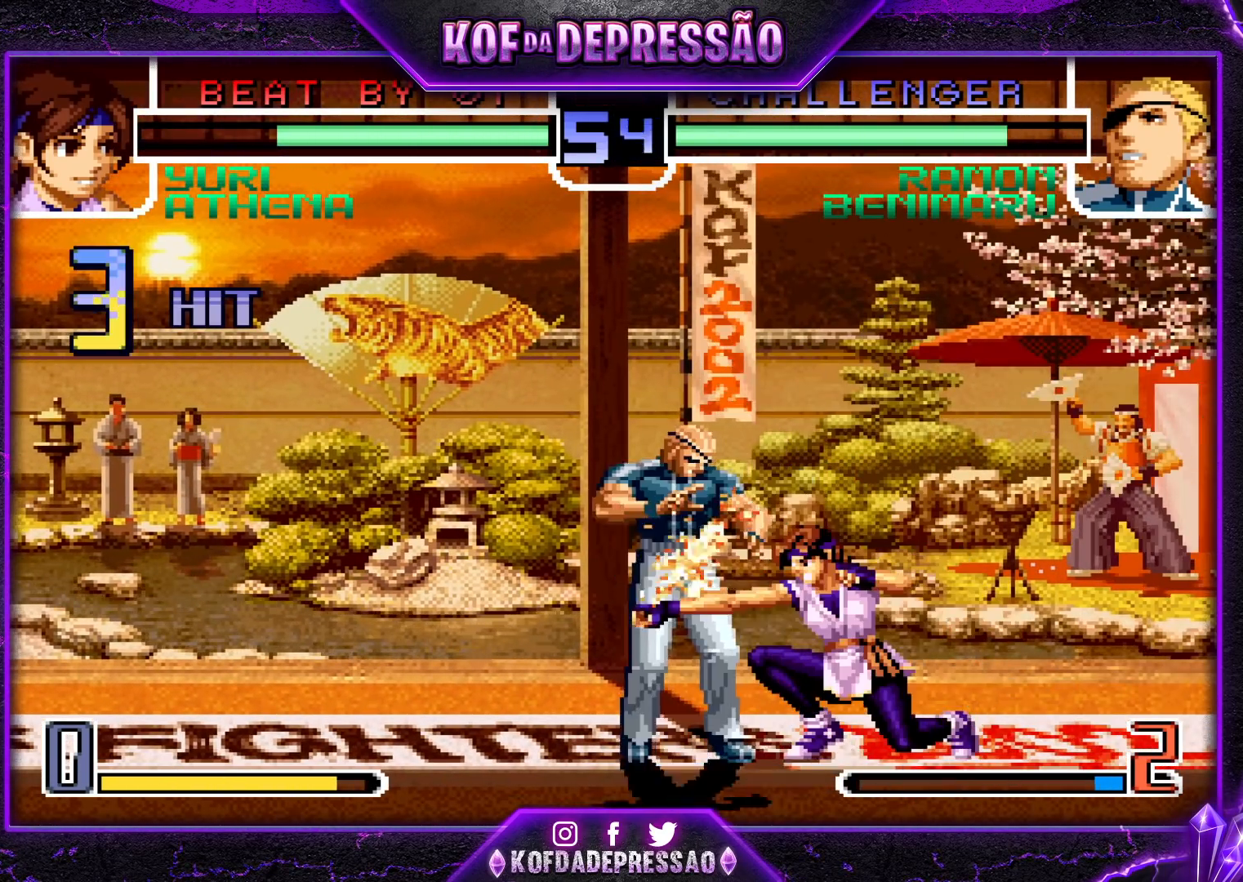
{"buttons": [], "left_stick": "center", "events": [[283, "left_stick", "center"], [350, "left_stick", "right"], [500, "left_stick", "center"]]}
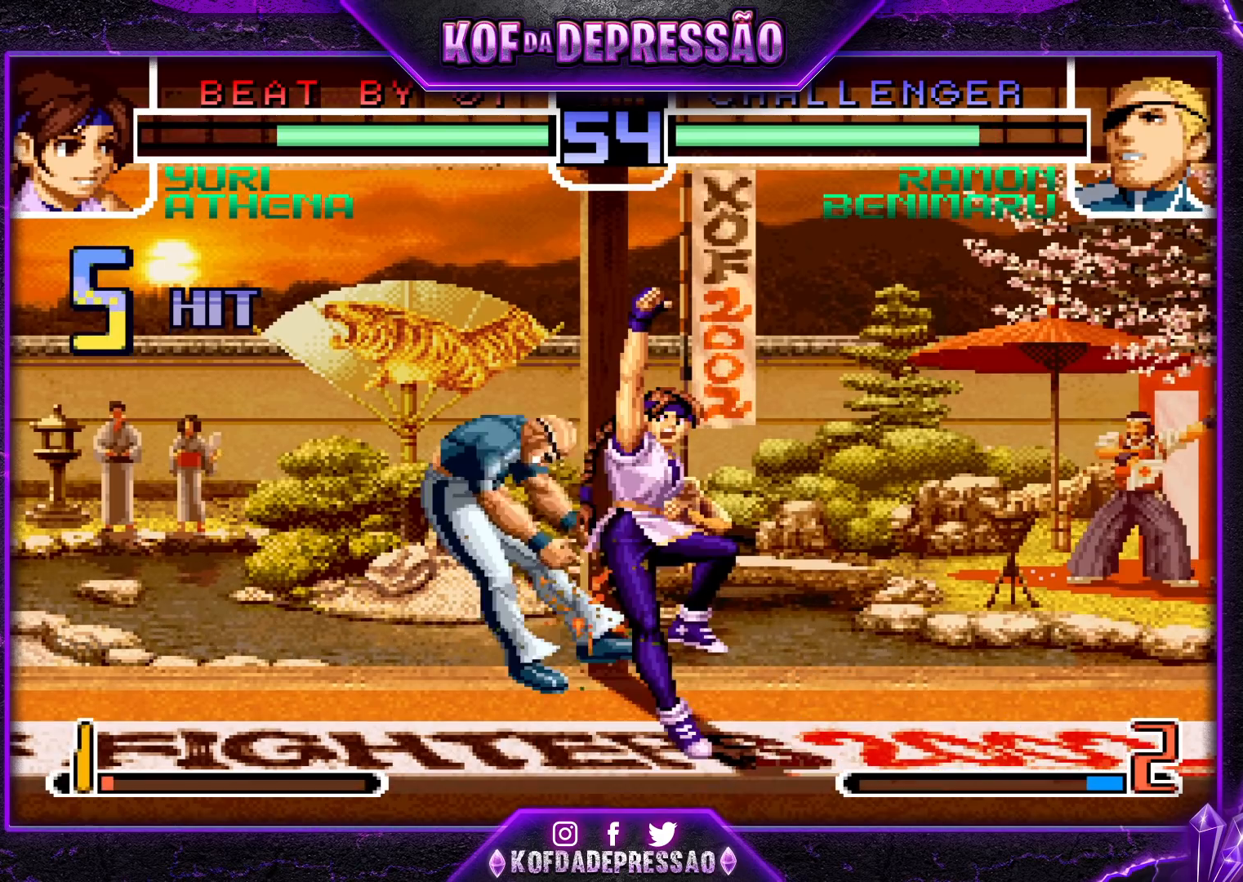
{"buttons": [], "left_stick": "down", "events": [[67, "left_stick", "down"], [100, "TRIANGLE", "down"], [183, "TRIANGLE", "up"], [283, "TRIANGLE", "down"], [367, "TRIANGLE", "up"]]}
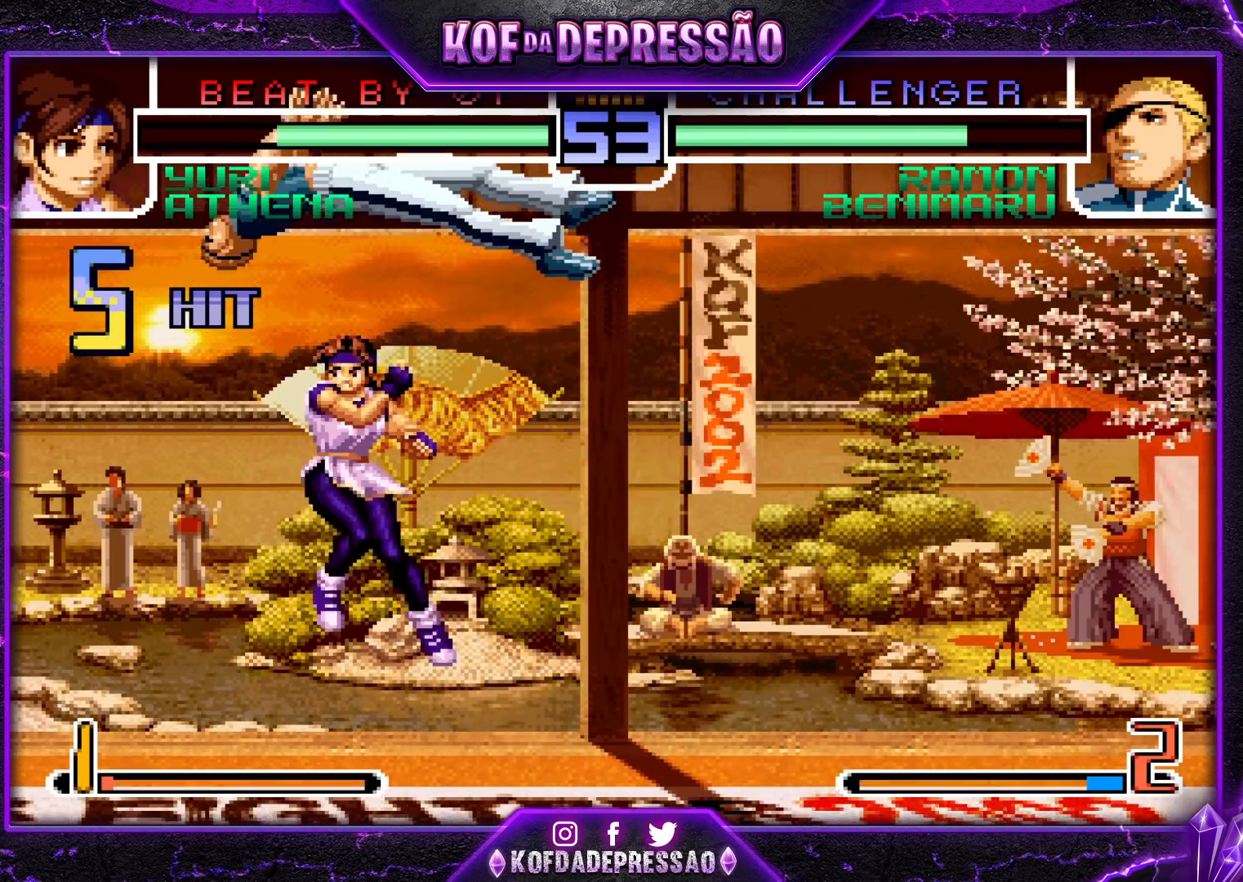
{"buttons": ["R1"], "left_stick": "center", "events": [[17, "CROSS", "down"], [17, "SQUARE", "down"], [33, "CROSS", "up"], [100, "SQUARE", "up"], [133, "left_stick", "left"], [217, "left_stick", "down"], [250, "R1", "down"], [283, "left_stick", "left"], [400, "left_stick", "center"]]}
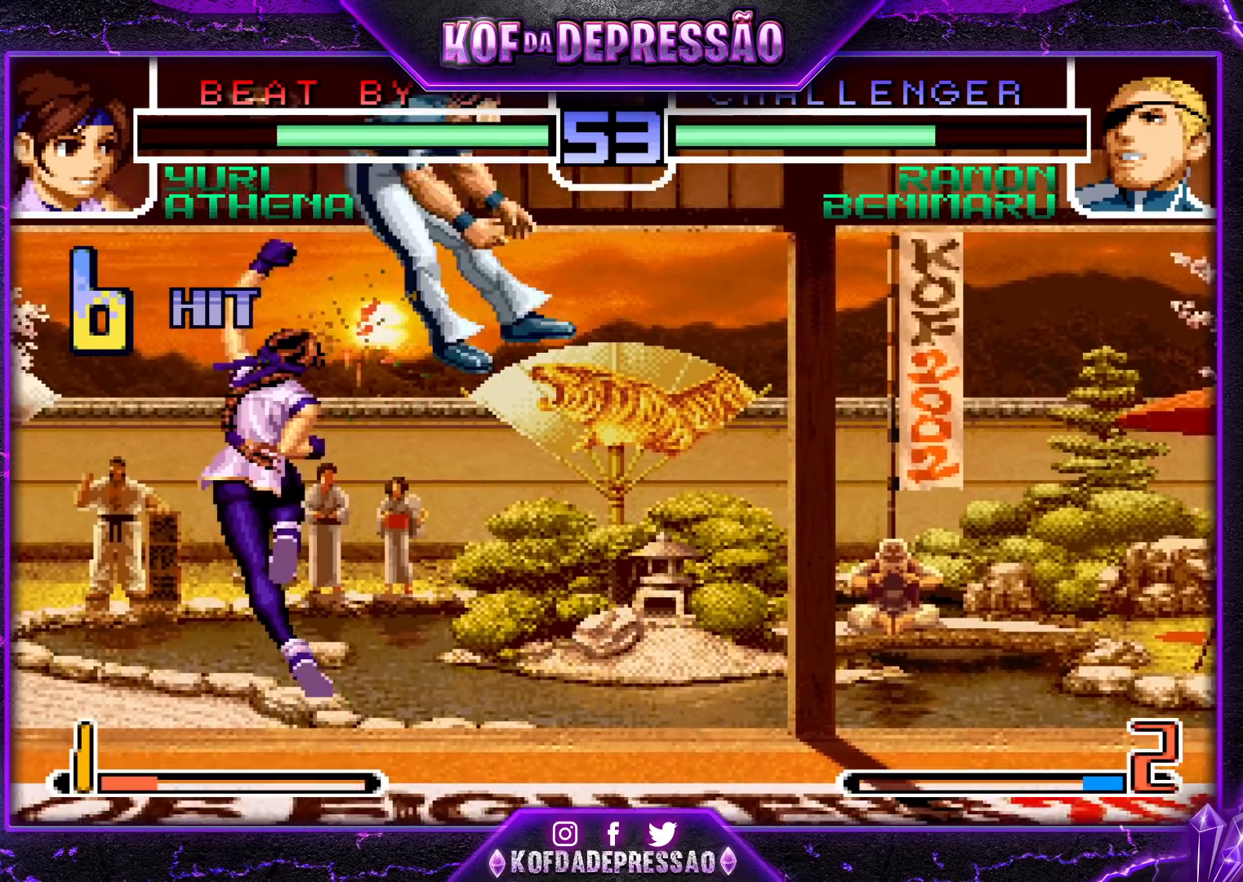
{"buttons": [], "left_stick": "center", "events": [[467, "R1", "up"]]}
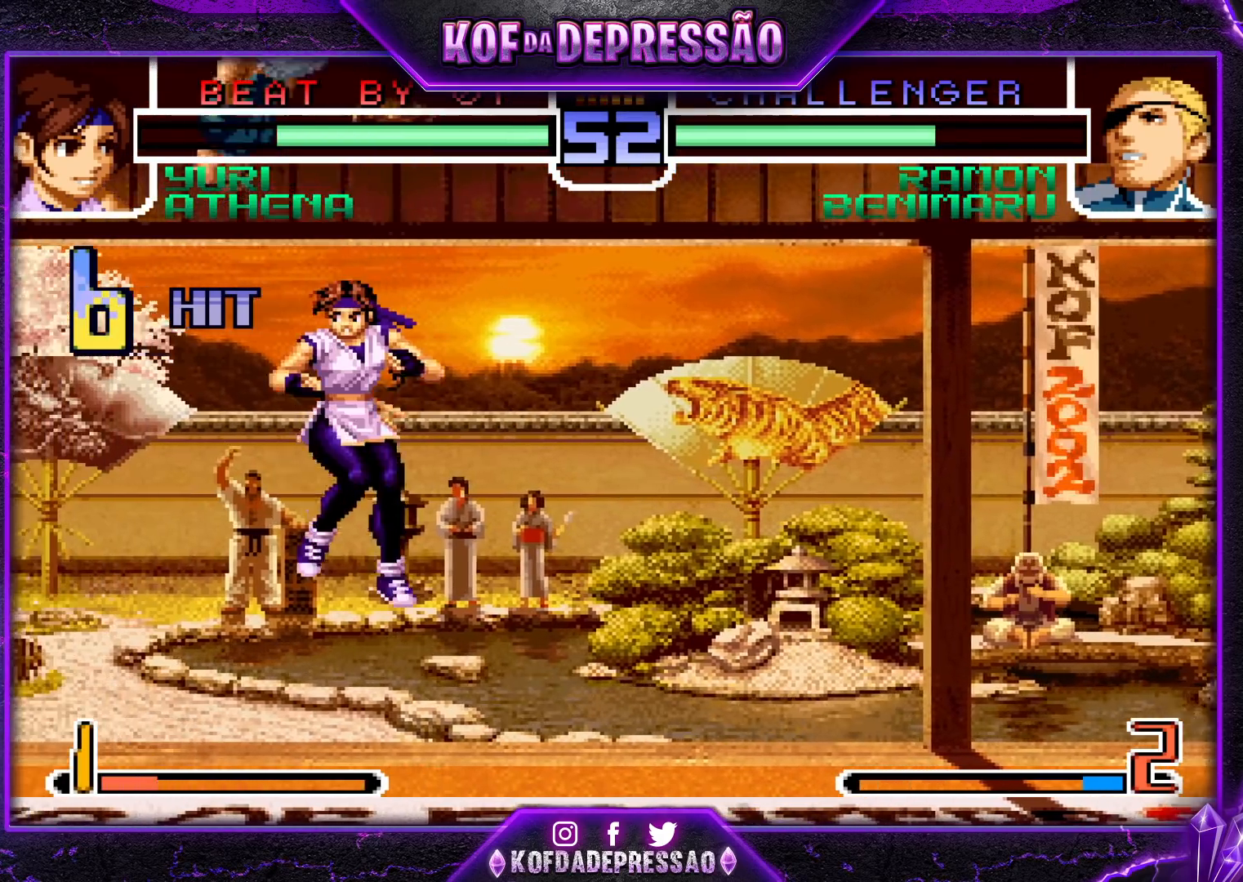
{"buttons": [], "left_stick": "down", "events": [[167, "SQUARE", "down"], [167, "TRIANGLE", "down"], [183, "SQUARE", "up"], [200, "TRIANGLE", "up"], [233, "SQUARE", "down"], [233, "TRIANGLE", "down"], [300, "SQUARE", "up"], [317, "TRIANGLE", "up"], [467, "left_stick", "down"]]}
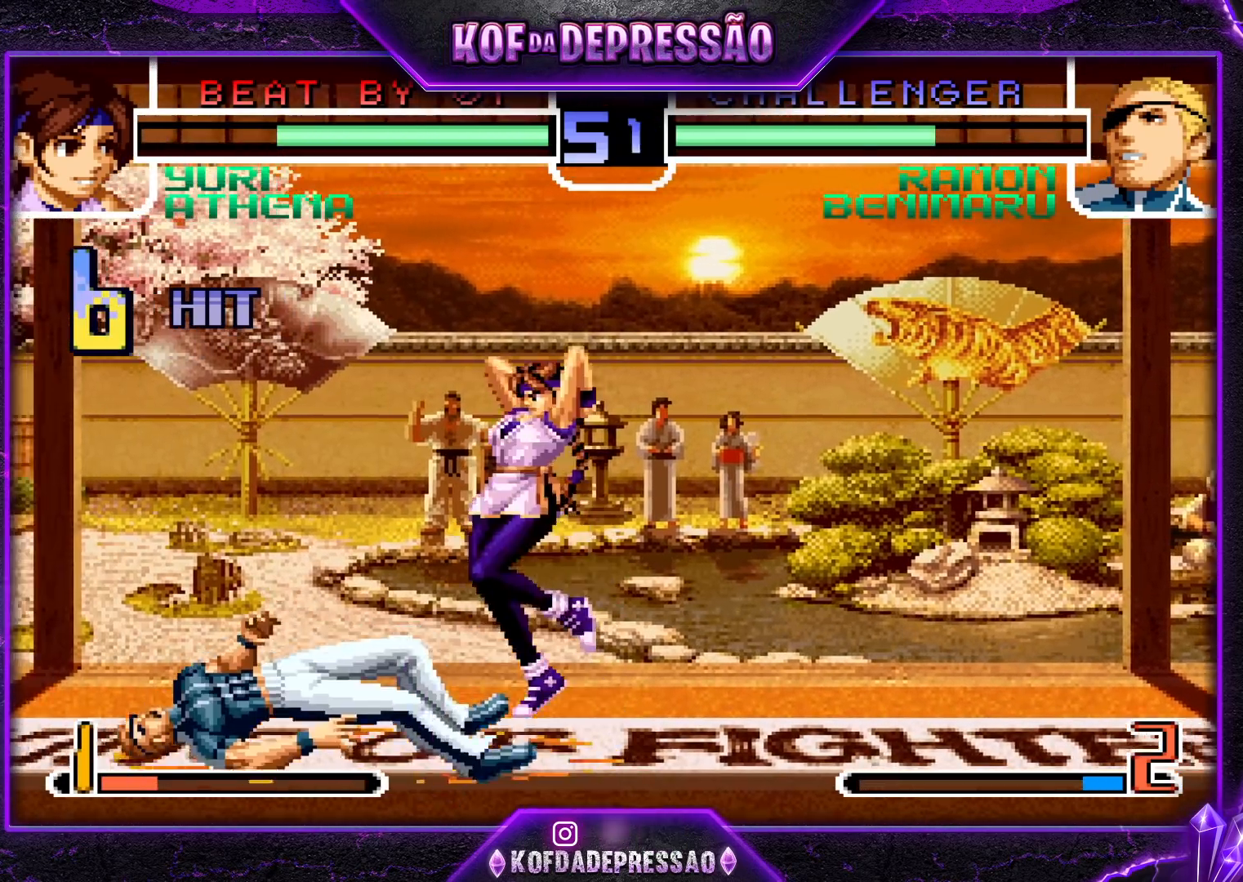
{"buttons": [], "left_stick": "center", "events": [[50, "left_stick", "up-right"], [267, "left_stick", "center"], [433, "left_stick", "down-right"], [483, "left_stick", "center"]]}
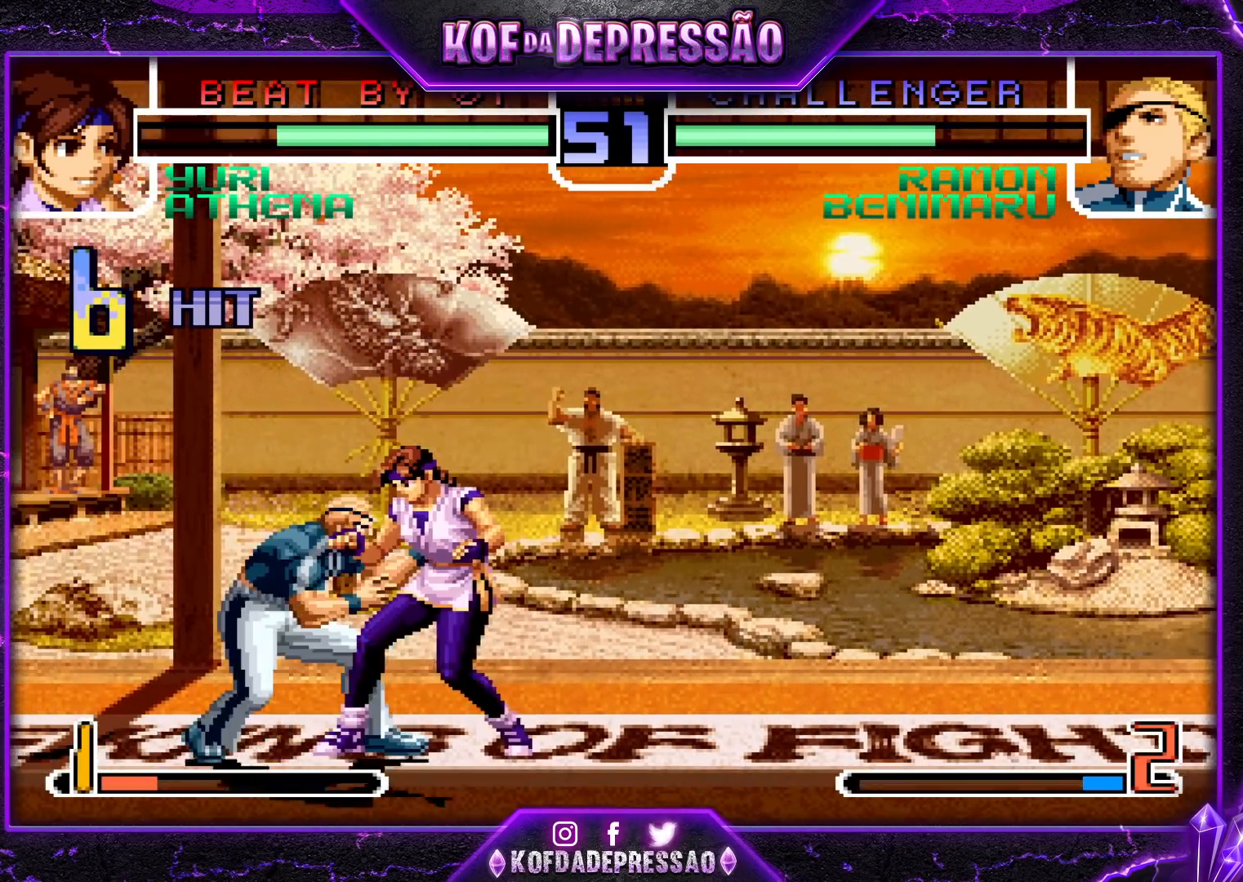
{"buttons": [], "left_stick": "up-left", "events": [[17, "left_stick", "up-left"], [100, "CROSS", "down"], [100, "R1", "down"], [133, "CROSS", "up"], [133, "R1", "up"], [167, "CROSS", "down"], [183, "R1", "down"], [217, "R1", "up"], [233, "CROSS", "up"]]}
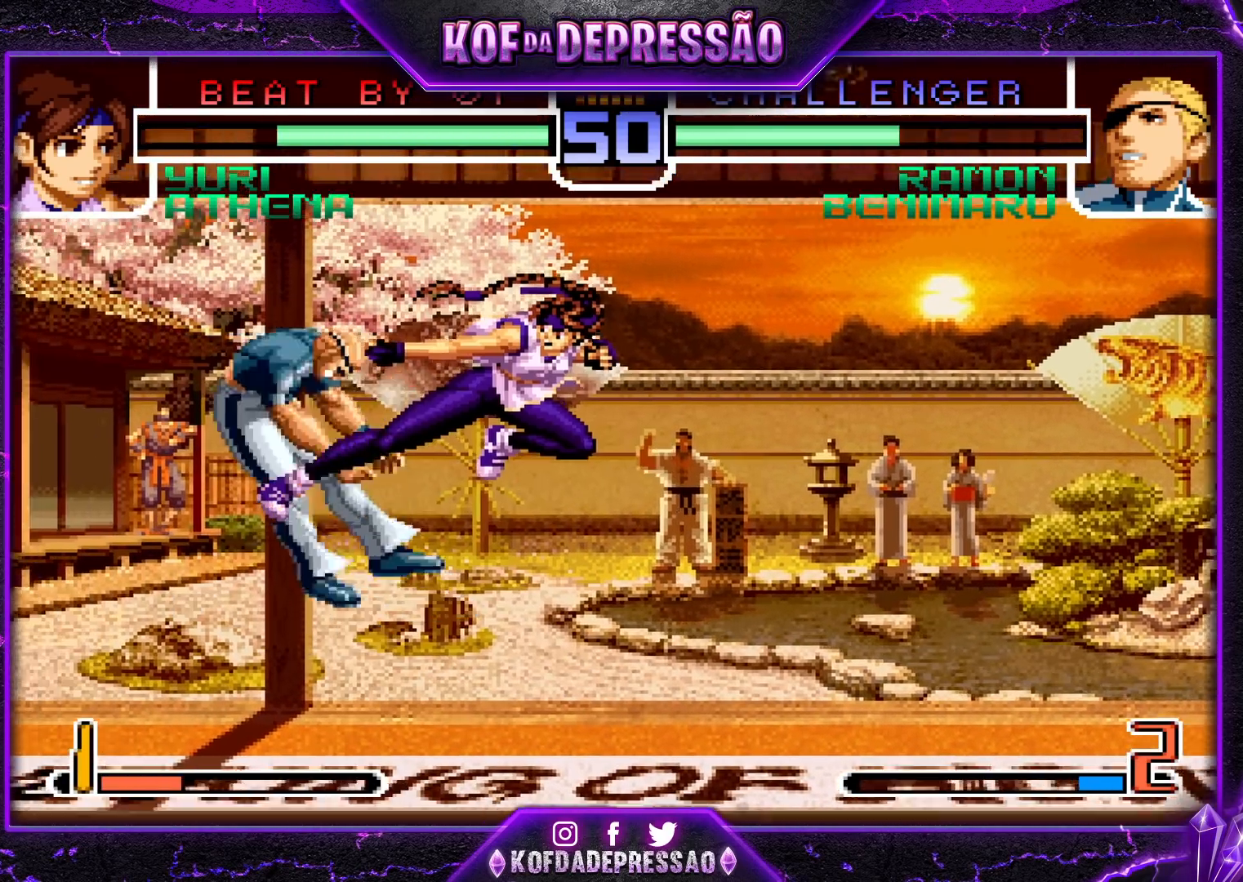
{"buttons": ["R1"], "left_stick": "left", "events": [[200, "left_stick", "center"], [300, "left_stick", "down"], [417, "left_stick", "left"], [467, "R1", "down"]]}
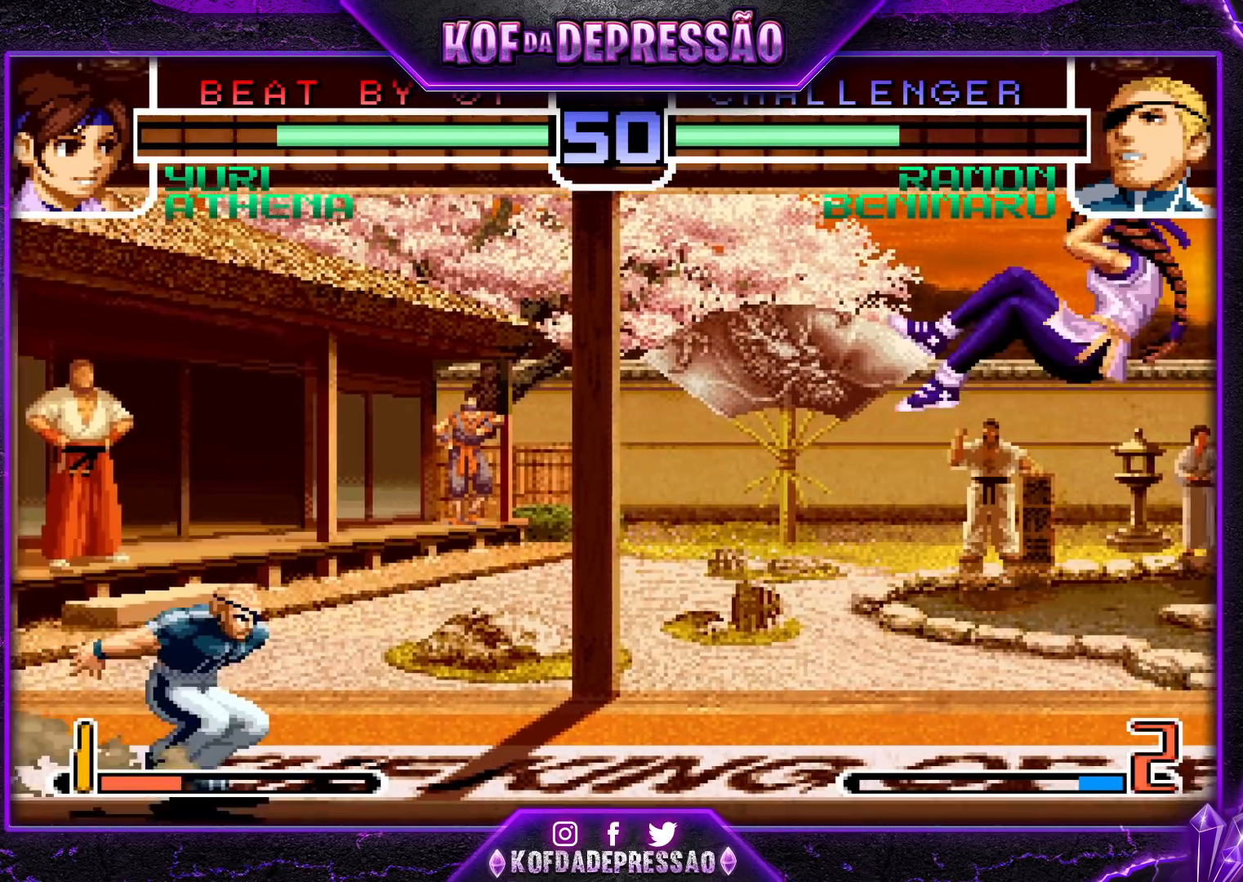
{"buttons": [], "left_stick": "center", "events": [[117, "R1", "up"], [167, "left_stick", "center"], [217, "left_stick", "right"], [283, "left_stick", "center"], [333, "left_stick", "right"], [483, "left_stick", "center"]]}
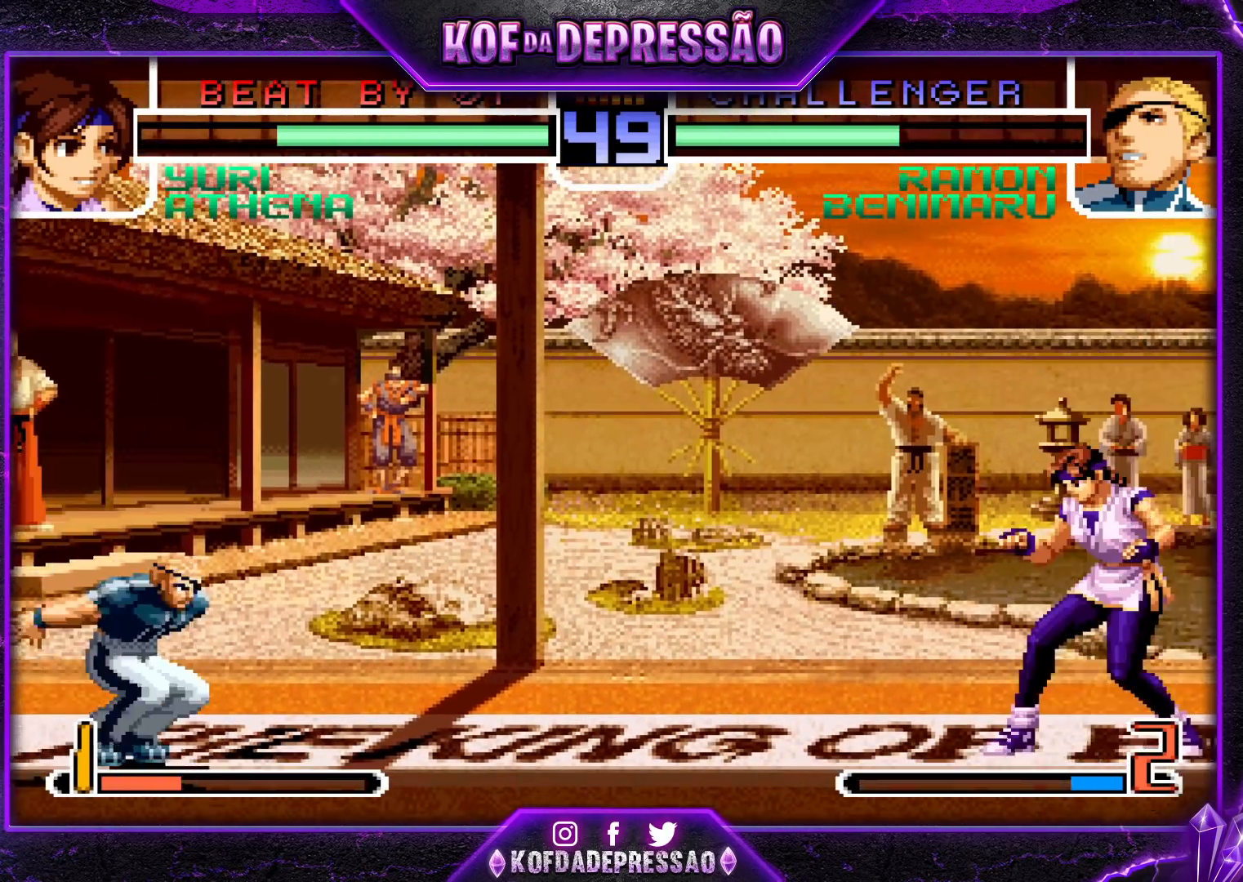
{"buttons": [], "left_stick": "down", "events": [[283, "CROSS", "down"], [283, "R1", "down"], [383, "CROSS", "up"], [400, "R1", "up"], [467, "left_stick", "down"]]}
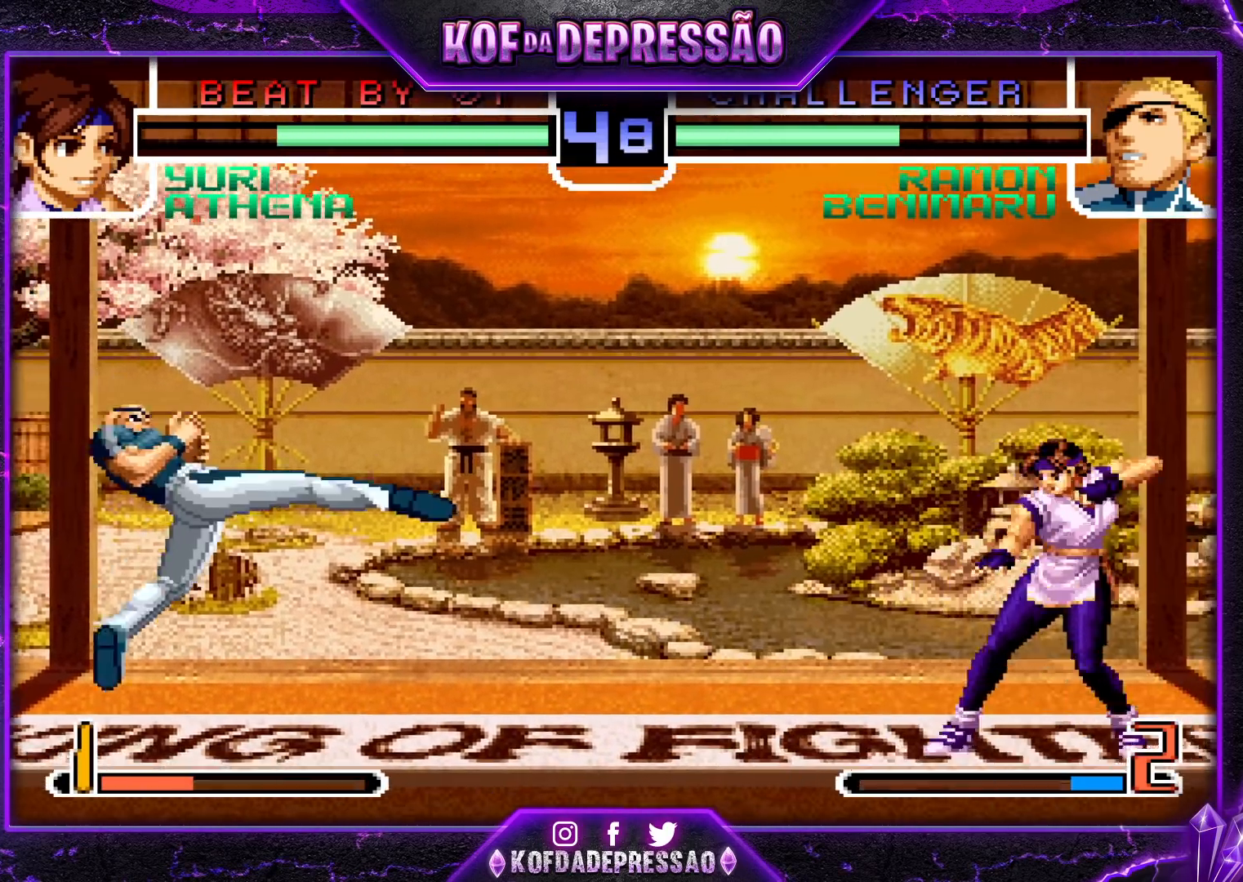
{"buttons": [], "left_stick": "right", "events": [[33, "left_stick", "left"], [100, "left_stick", "center"], [350, "CROSS", "down"], [350, "R1", "down"], [400, "CROSS", "up"], [417, "R1", "up"], [483, "left_stick", "right"]]}
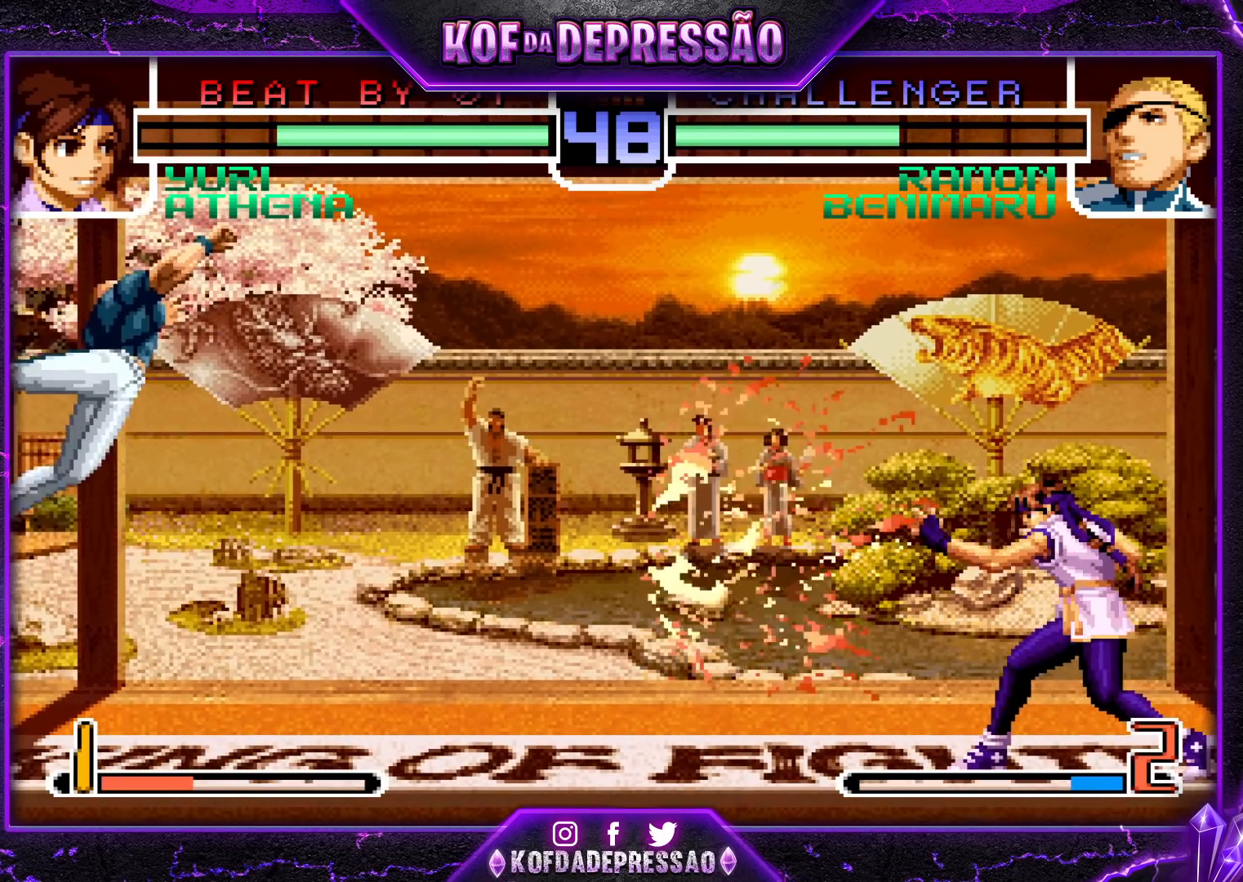
{"buttons": [], "left_stick": "right", "events": [[50, "left_stick", "center"], [100, "left_stick", "right"]]}
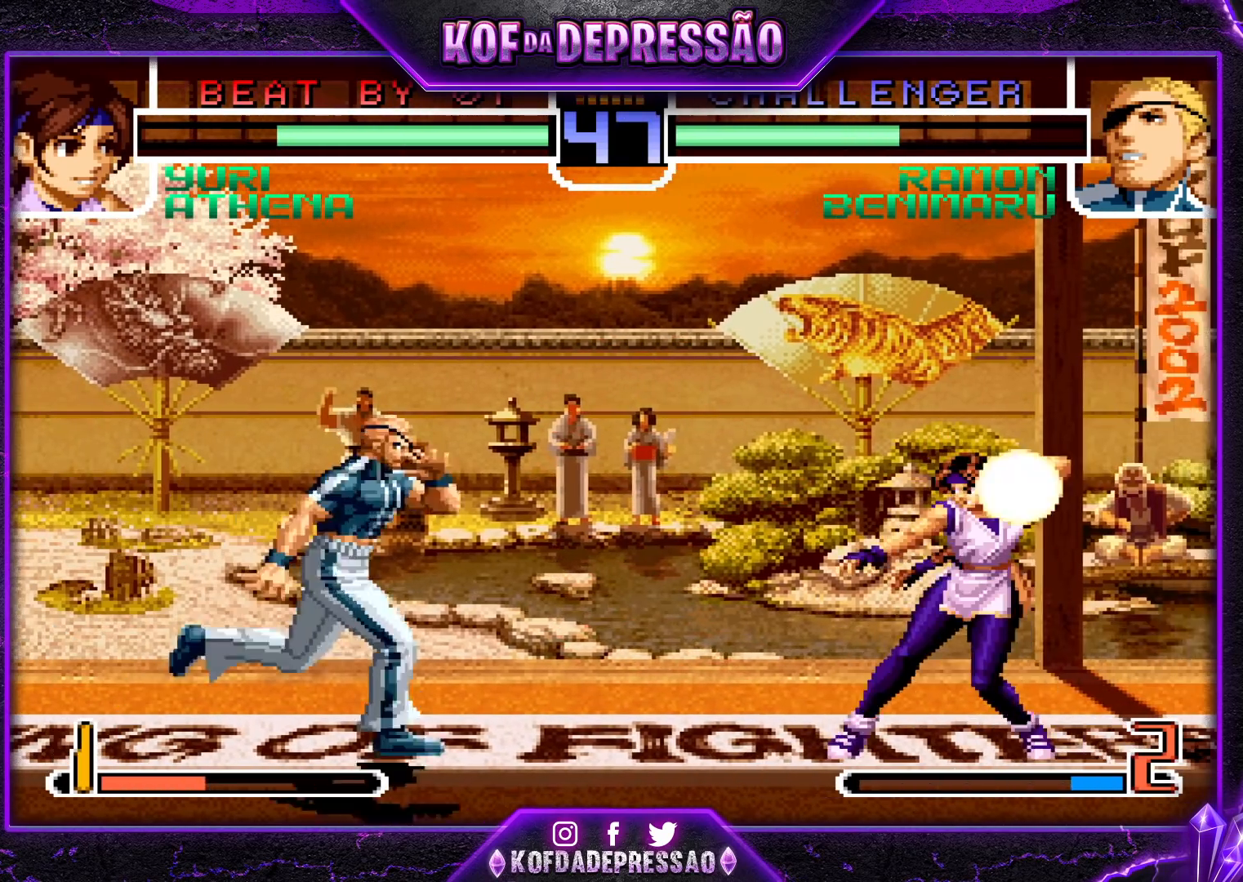
{"buttons": [], "left_stick": "down-right", "events": [[133, "CROSS", "down"], [167, "left_stick", "down-right"], [267, "CROSS", "up"]]}
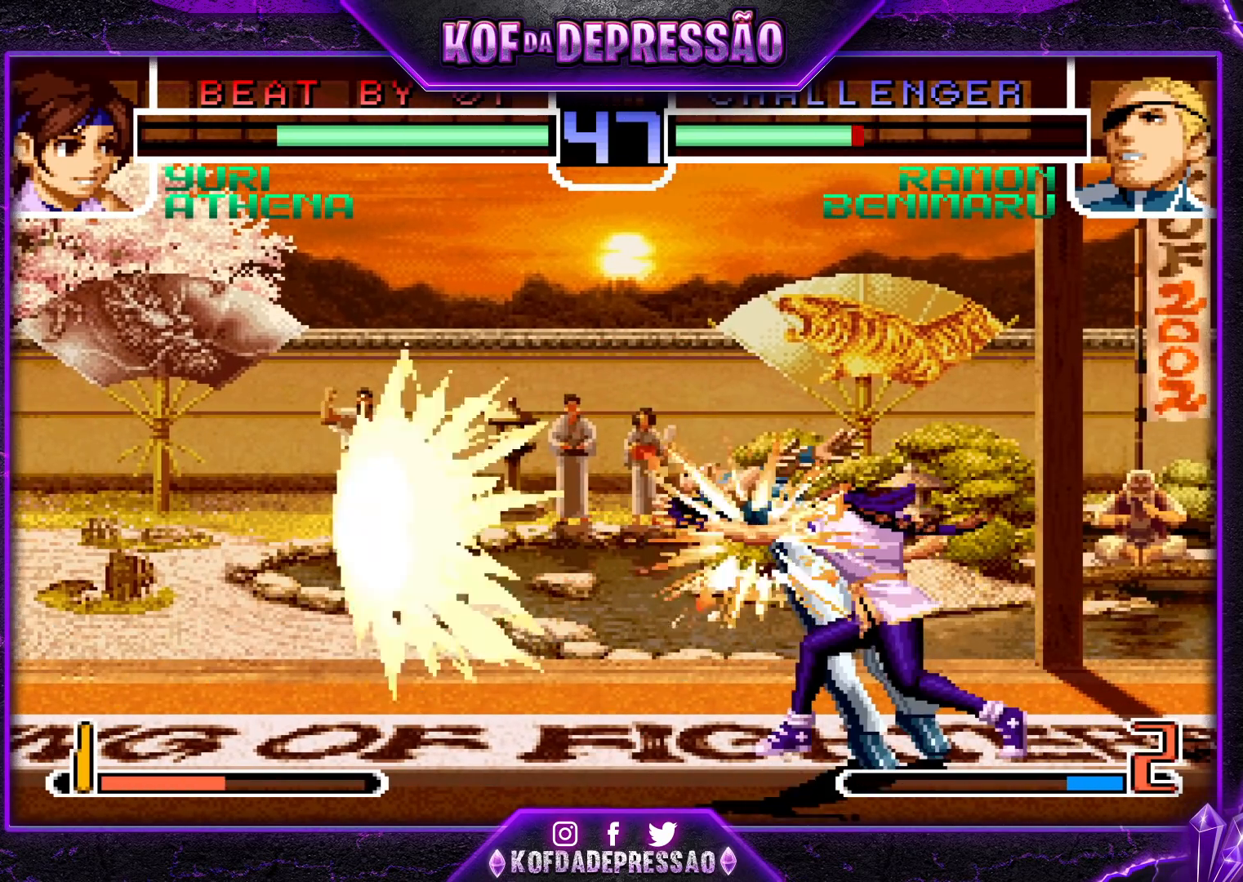
{"buttons": [], "left_stick": "center", "events": [[217, "left_stick", "center"]]}
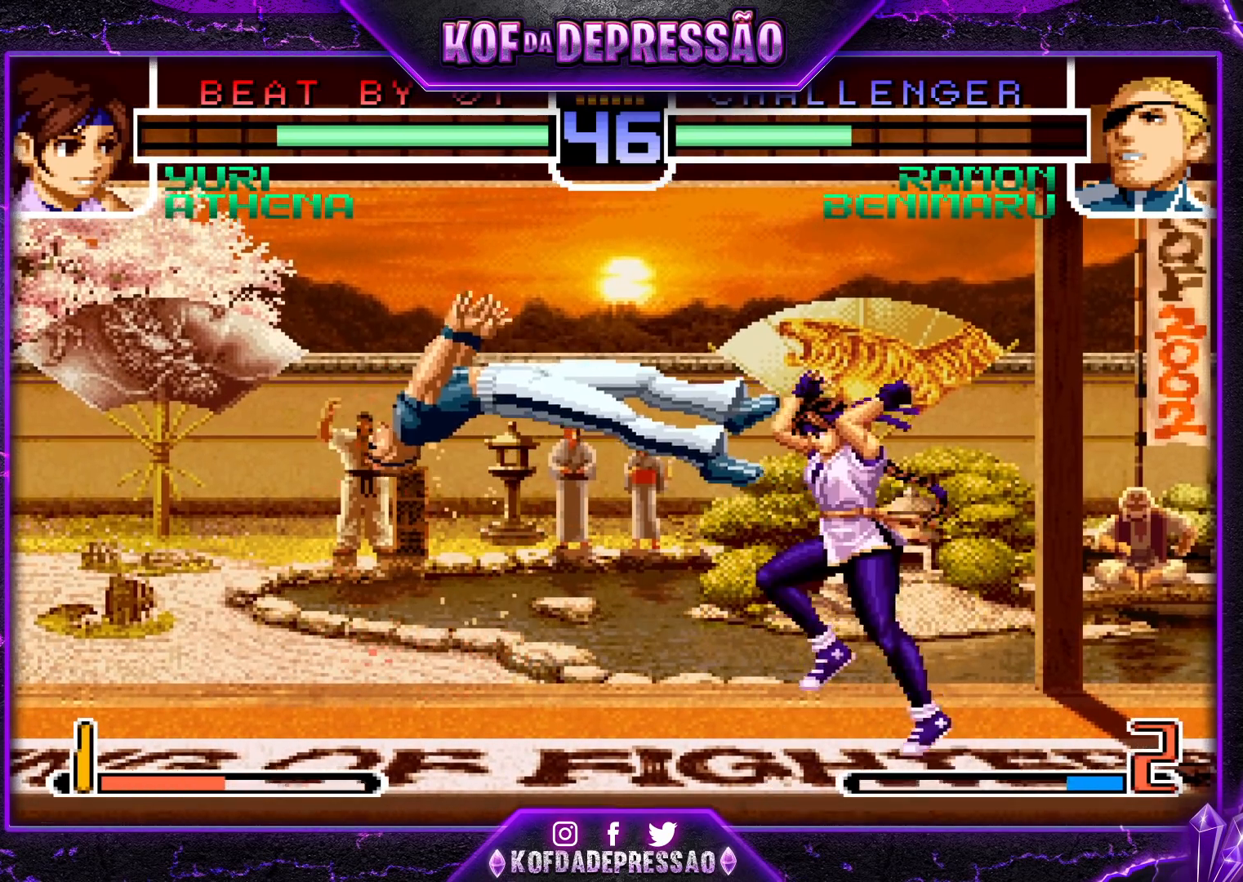
{"buttons": [], "left_stick": "down-right", "events": [[200, "SQUARE", "down"], [200, "TRIANGLE", "down"], [267, "SQUARE", "up"], [267, "TRIANGLE", "up"], [450, "left_stick", "down-right"]]}
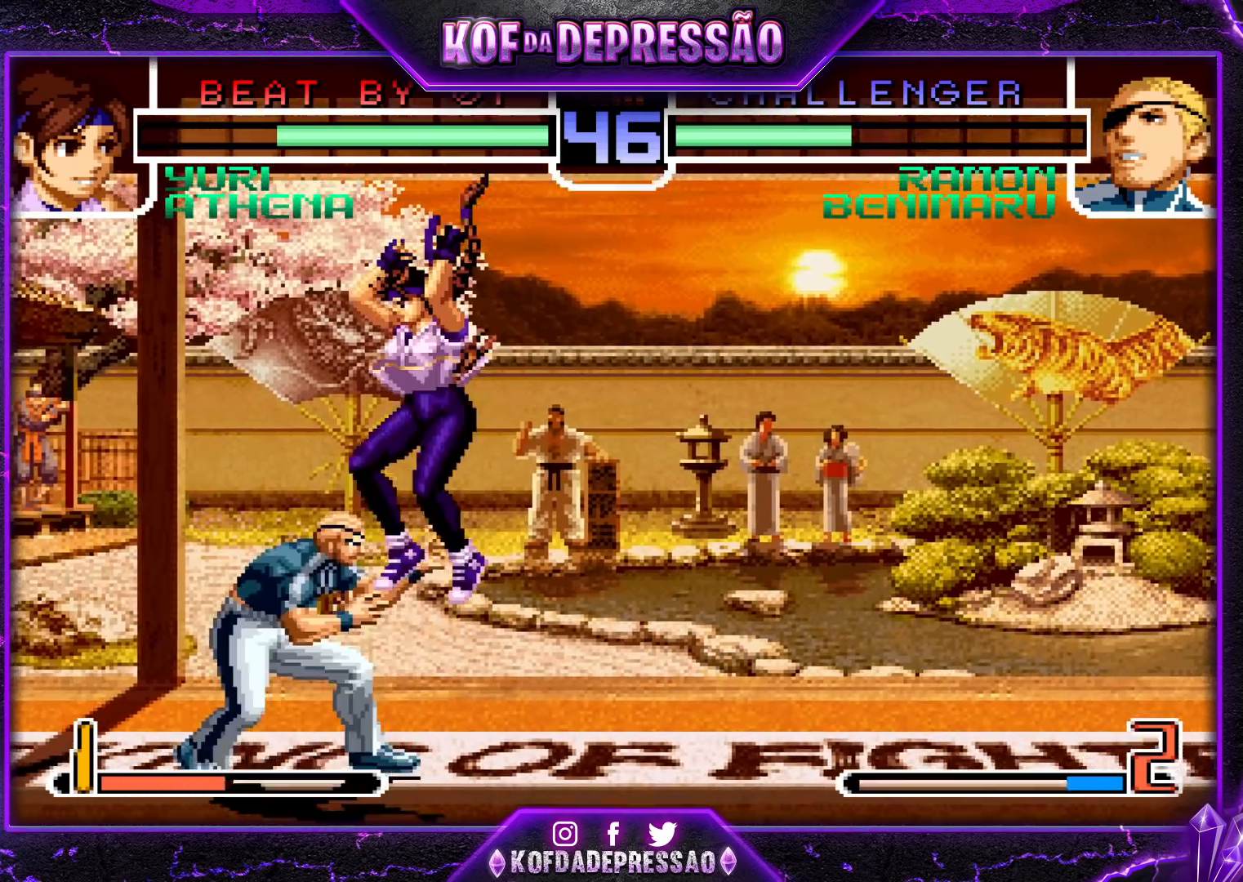
{"buttons": [], "left_stick": "up-right", "events": [[50, "left_stick", "up-right"], [150, "CROSS", "down"], [150, "R1", "down"], [250, "CROSS", "up"], [250, "R1", "up"]]}
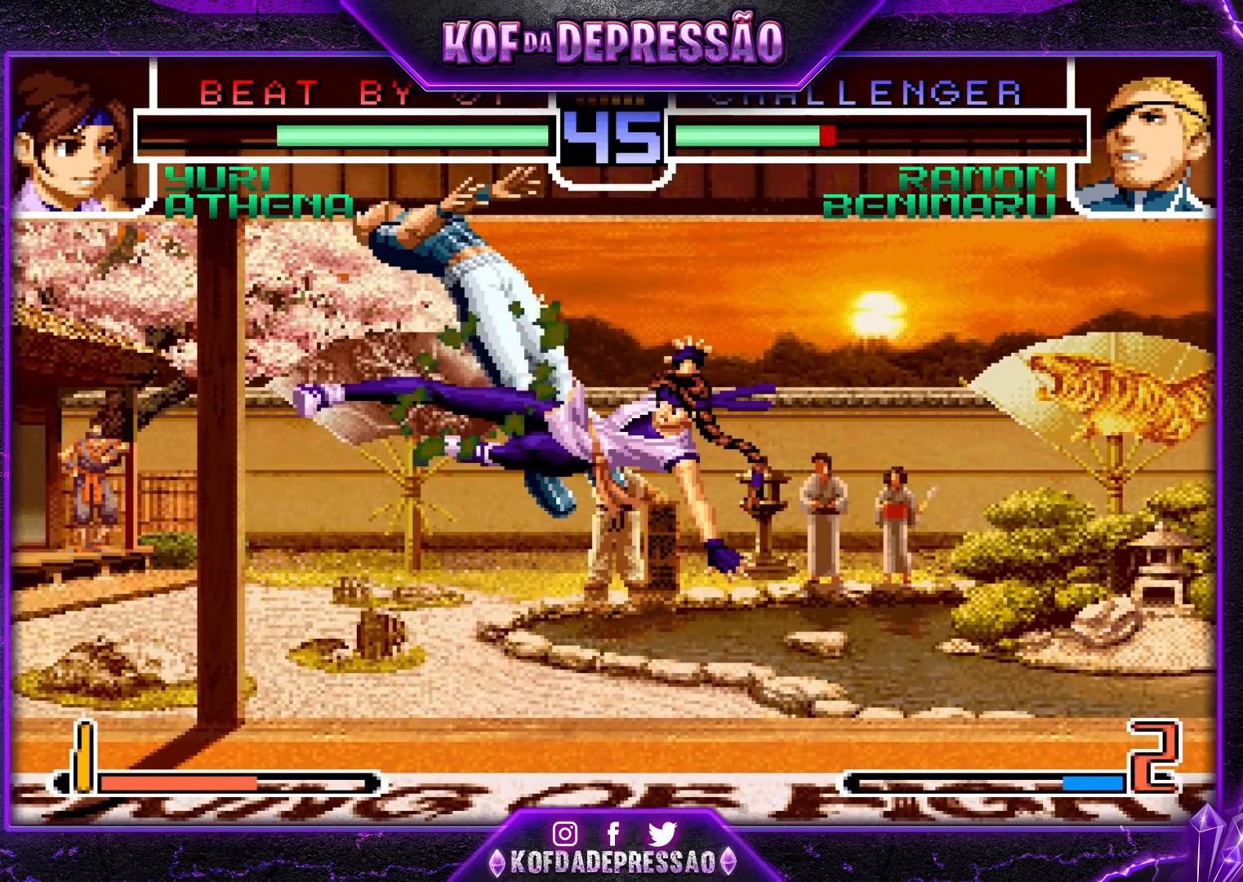
{"buttons": [], "left_stick": "center", "events": [[50, "left_stick", "center"]]}
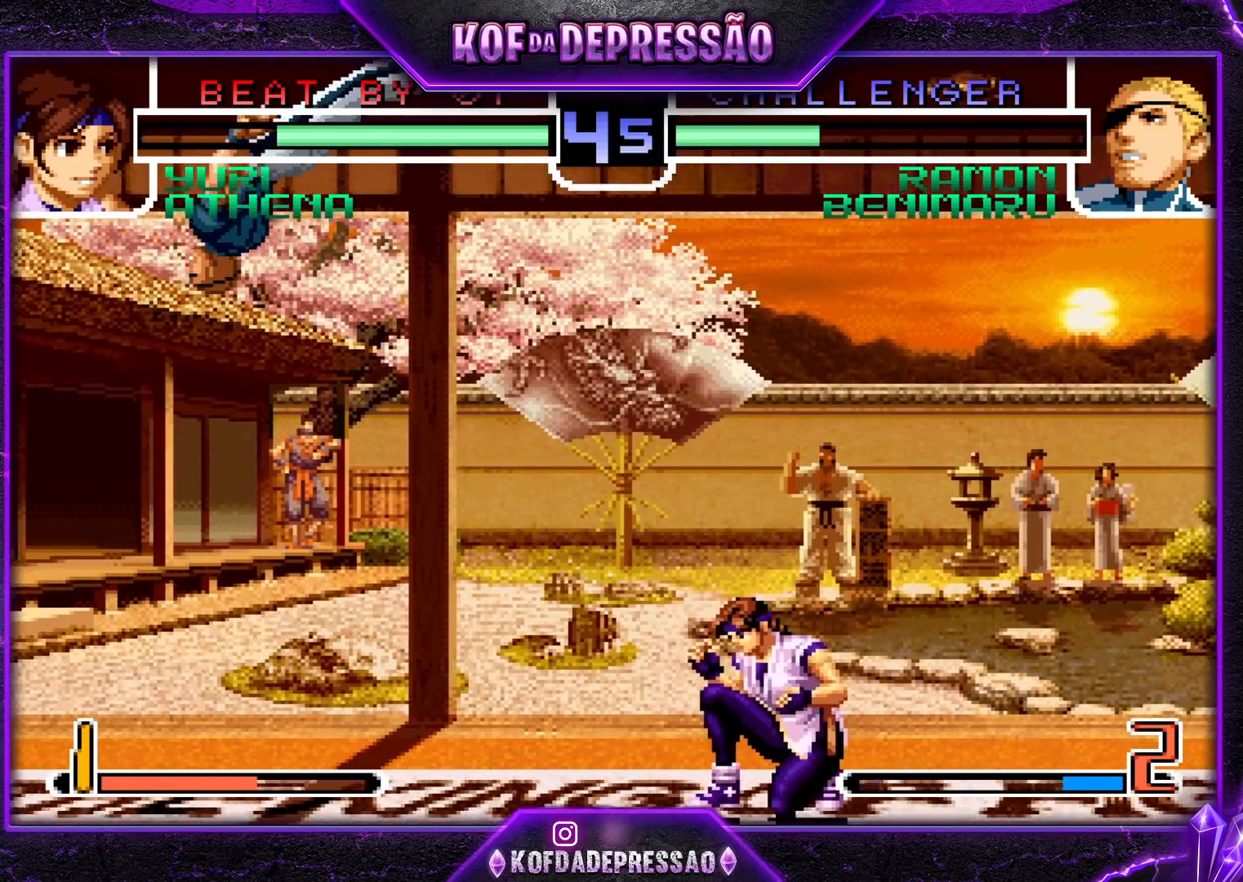
{"buttons": [], "left_stick": "left", "events": [[50, "left_stick", "left"], [233, "SQUARE", "down"], [233, "TRIANGLE", "down"], [283, "SQUARE", "up"], [283, "TRIANGLE", "up"]]}
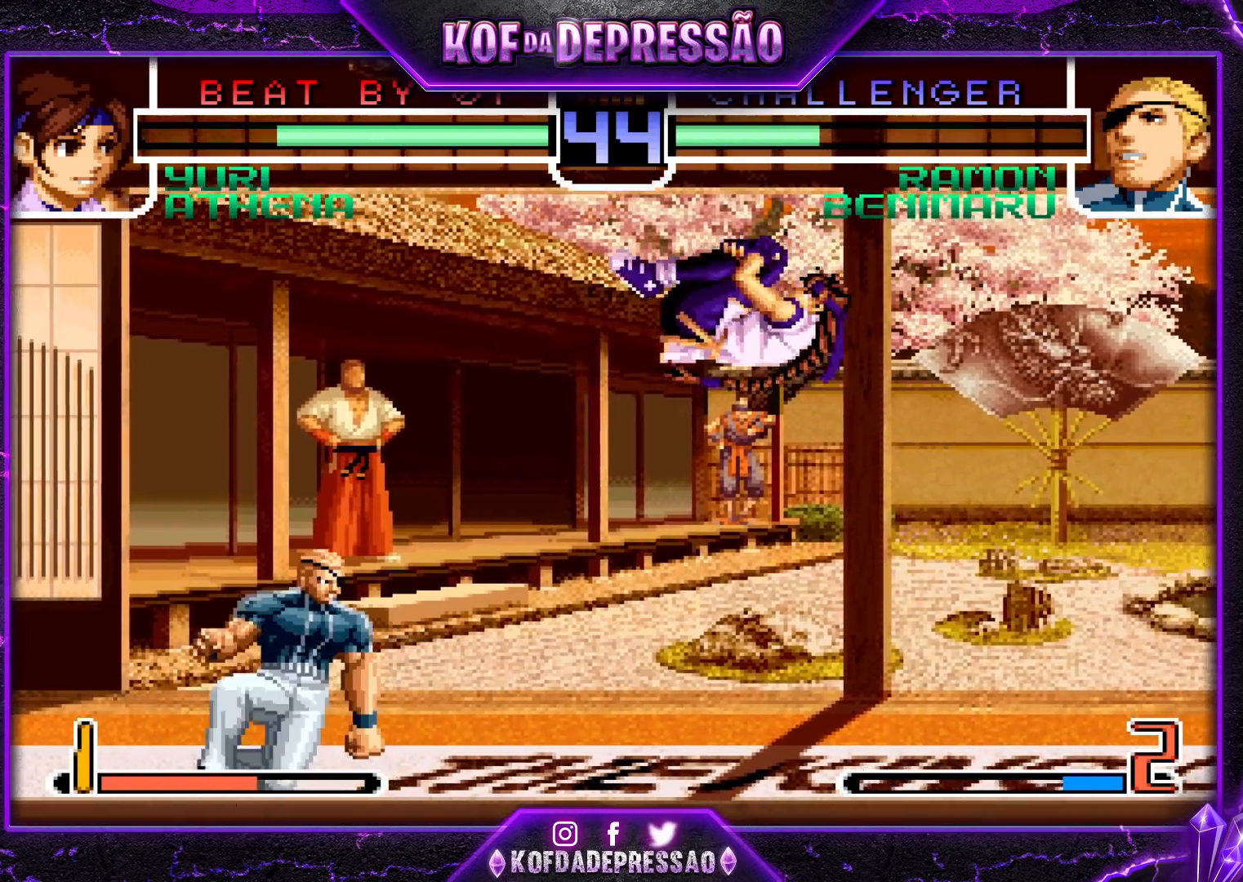
{"buttons": [], "left_stick": "center", "events": [[267, "left_stick", "down-left"], [483, "left_stick", "center"]]}
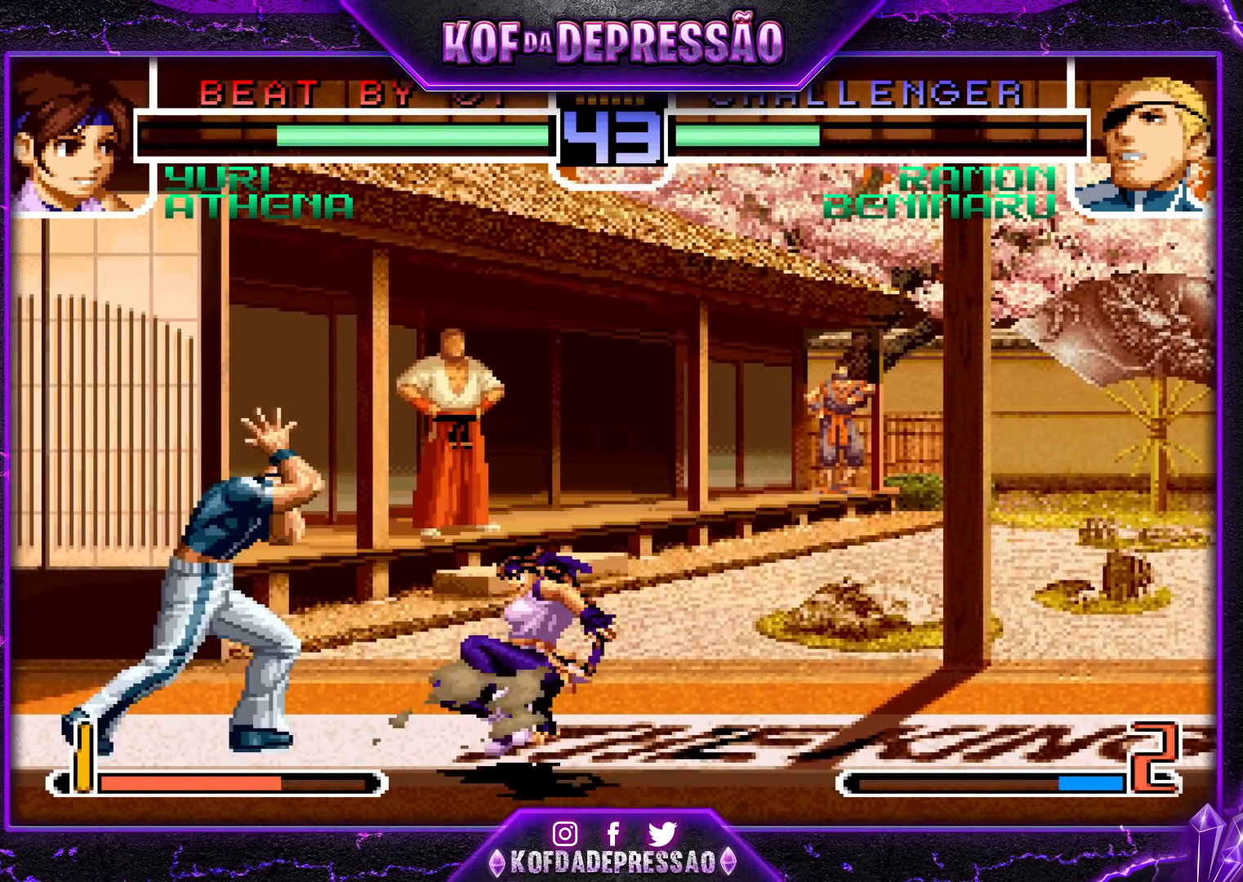
{"buttons": [], "left_stick": "center", "events": [[117, "SQUARE", "down"], [117, "TRIANGLE", "down"], [233, "SQUARE", "up"], [233, "TRIANGLE", "up"]]}
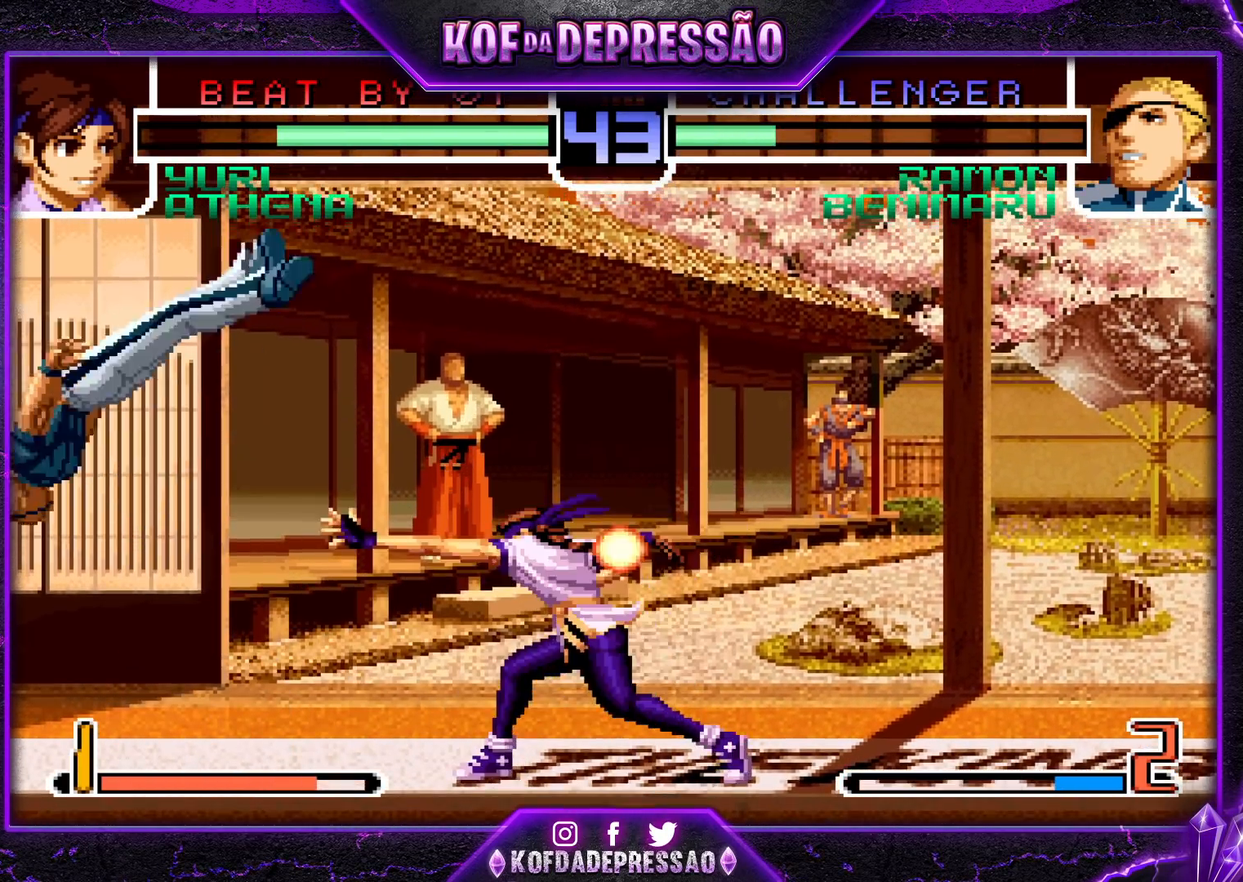
{"buttons": [], "left_stick": "down-right", "events": [[167, "SQUARE", "down"], [167, "TRIANGLE", "down"], [250, "SQUARE", "up"], [267, "TRIANGLE", "up"], [433, "left_stick", "down-right"]]}
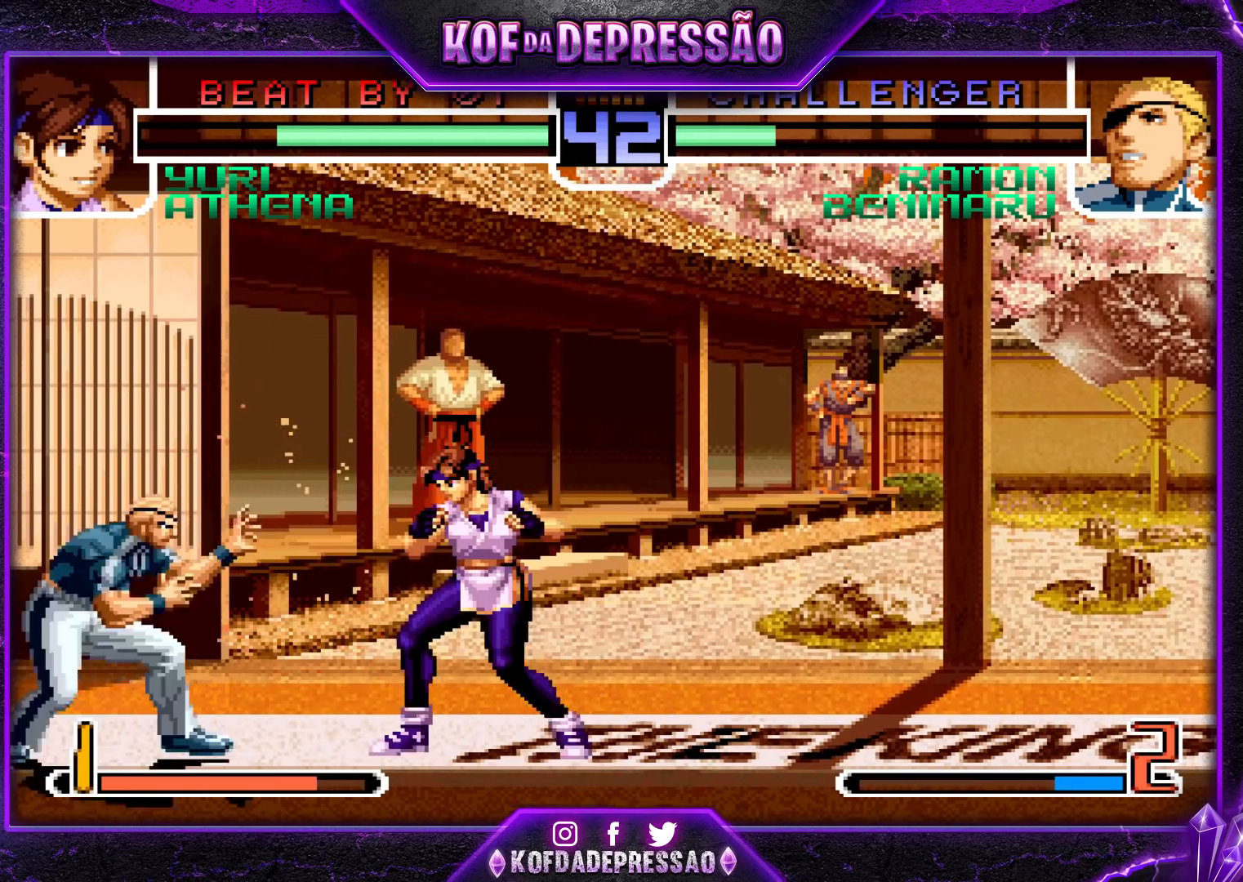
{"buttons": ["CROSS"], "left_stick": "down-left", "events": [[83, "left_stick", "down-left"], [500, "CROSS", "down"]]}
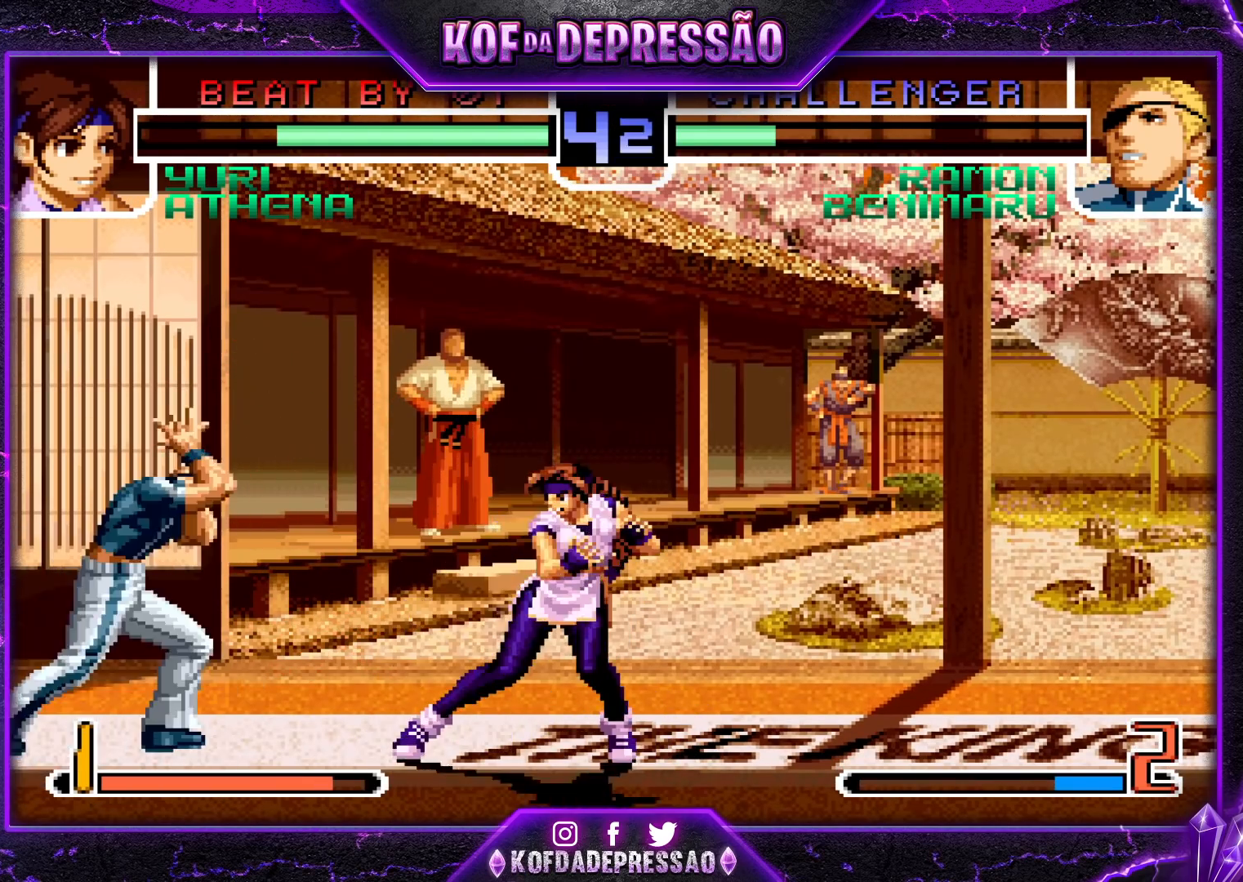
{"buttons": [], "left_stick": "down-left", "events": [[67, "CROSS", "up"]]}
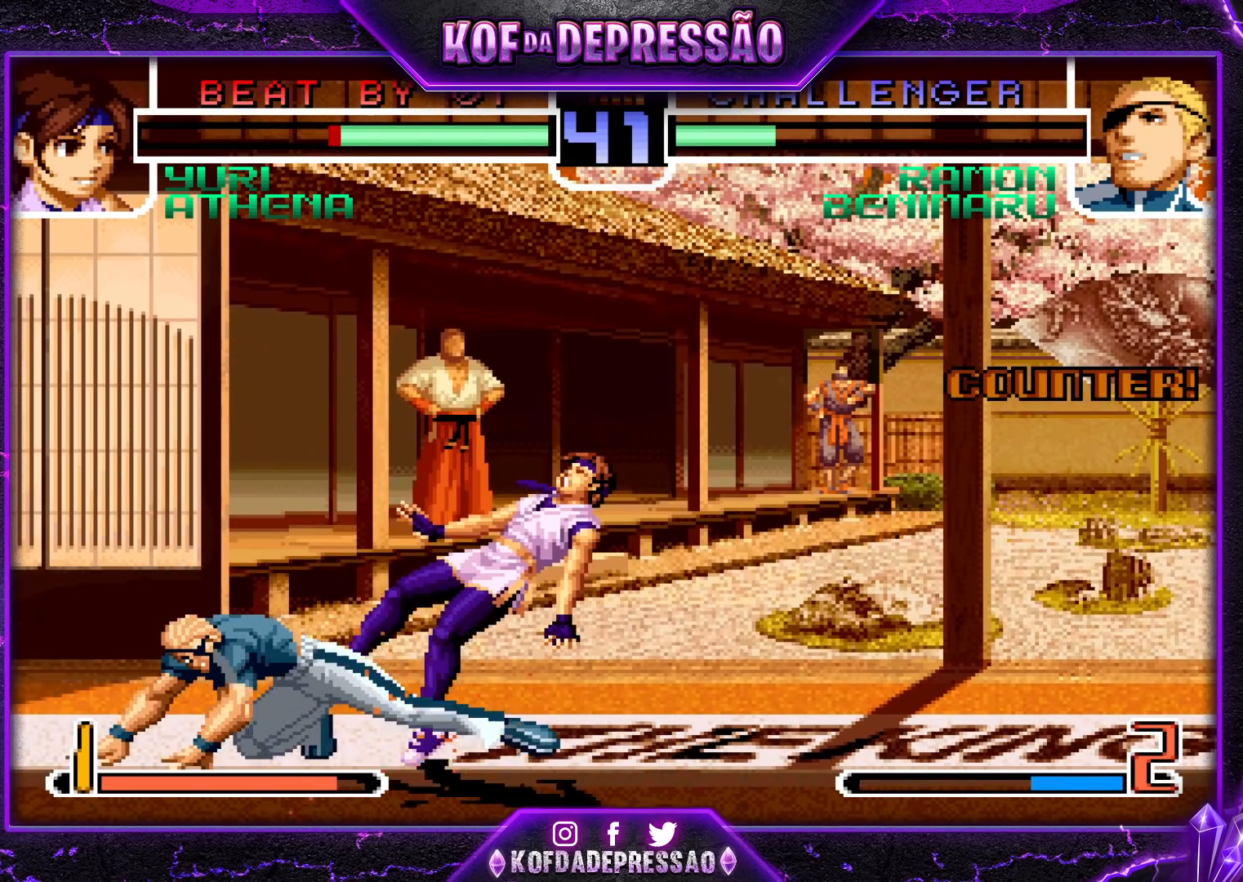
{"buttons": [], "left_stick": "left", "events": [[83, "left_stick", "right"], [150, "left_stick", "center"], [200, "left_stick", "right"], [417, "left_stick", "center"], [500, "left_stick", "left"]]}